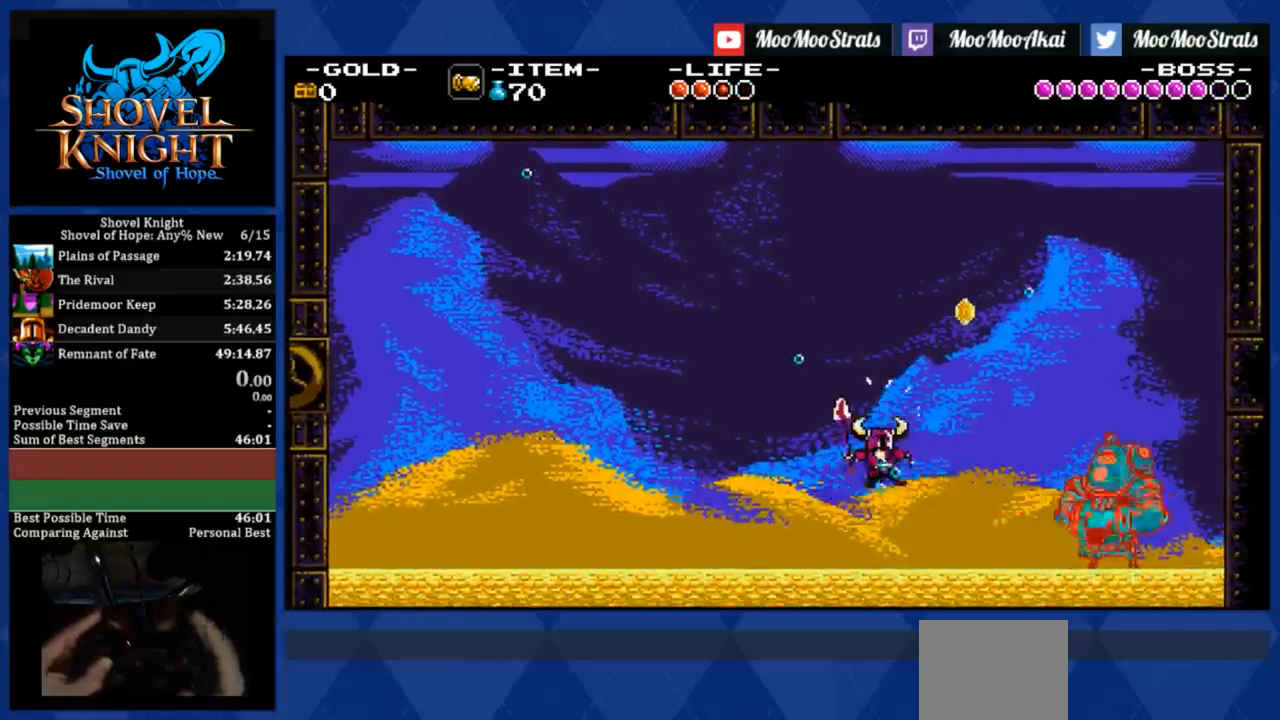
Gameplay with a controller (PlayStation layout); each line is a JSON object with the inputs held at the frame after it (dt_ms = milliseconds from this image to that frame). "events" lists button and stick changes between this image and that frame as [ms after this image, input, new state], when the widget could be followed in between. Not read: left_stick right_stick.
{"dt_ms": 500, "buttons": ["SQUARE", "DPAD_RIGHT"], "events": []}
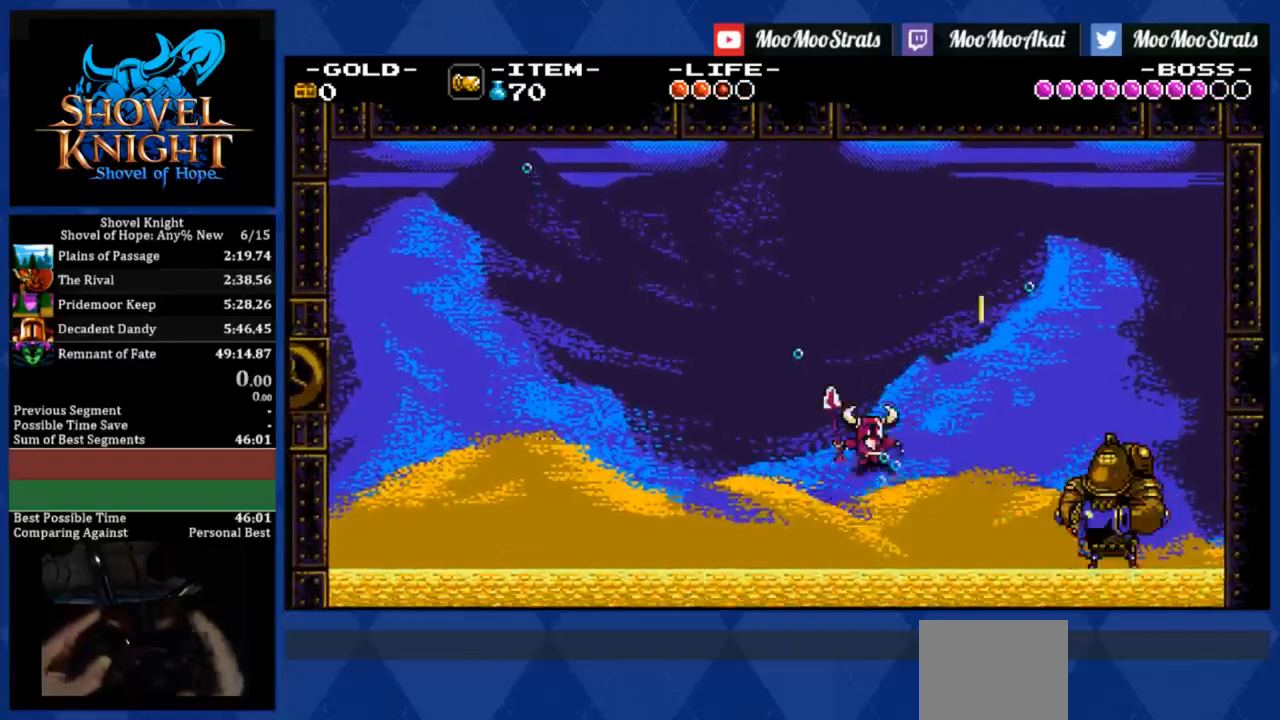
{"dt_ms": 500, "buttons": ["SQUARE", "DPAD_RIGHT"], "events": []}
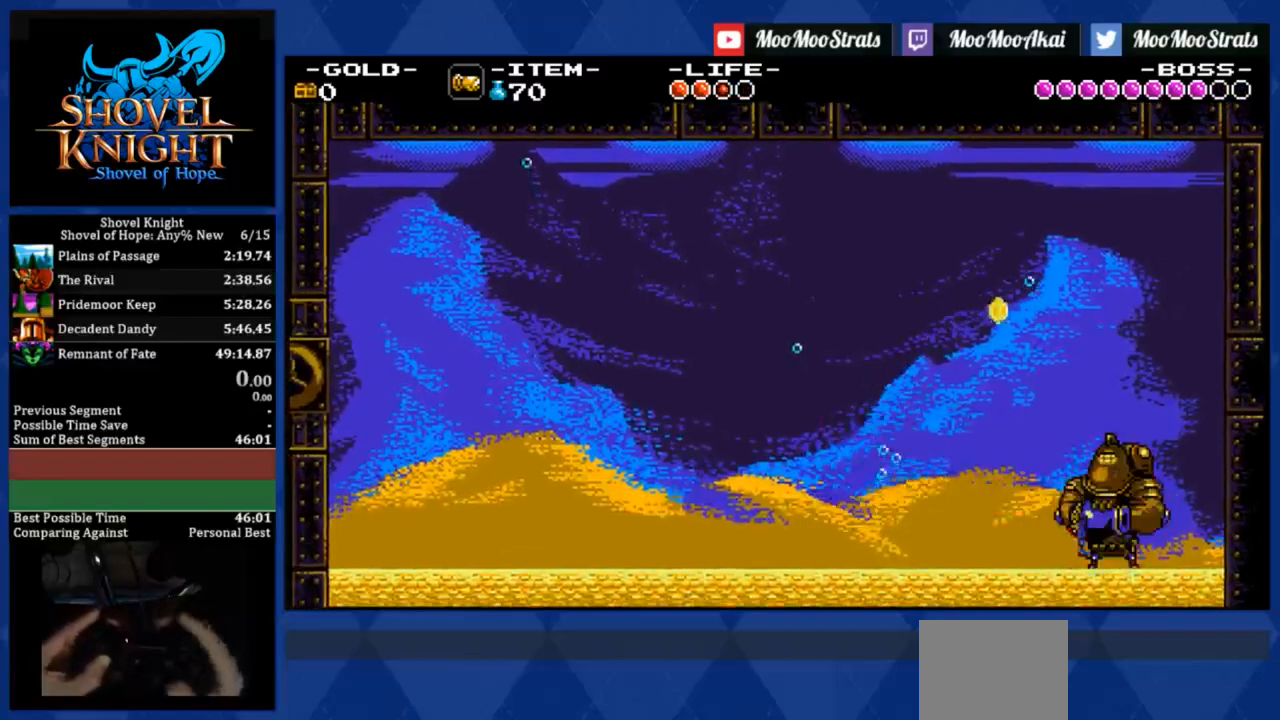
{"dt_ms": 500, "buttons": ["SQUARE", "DPAD_RIGHT"], "events": []}
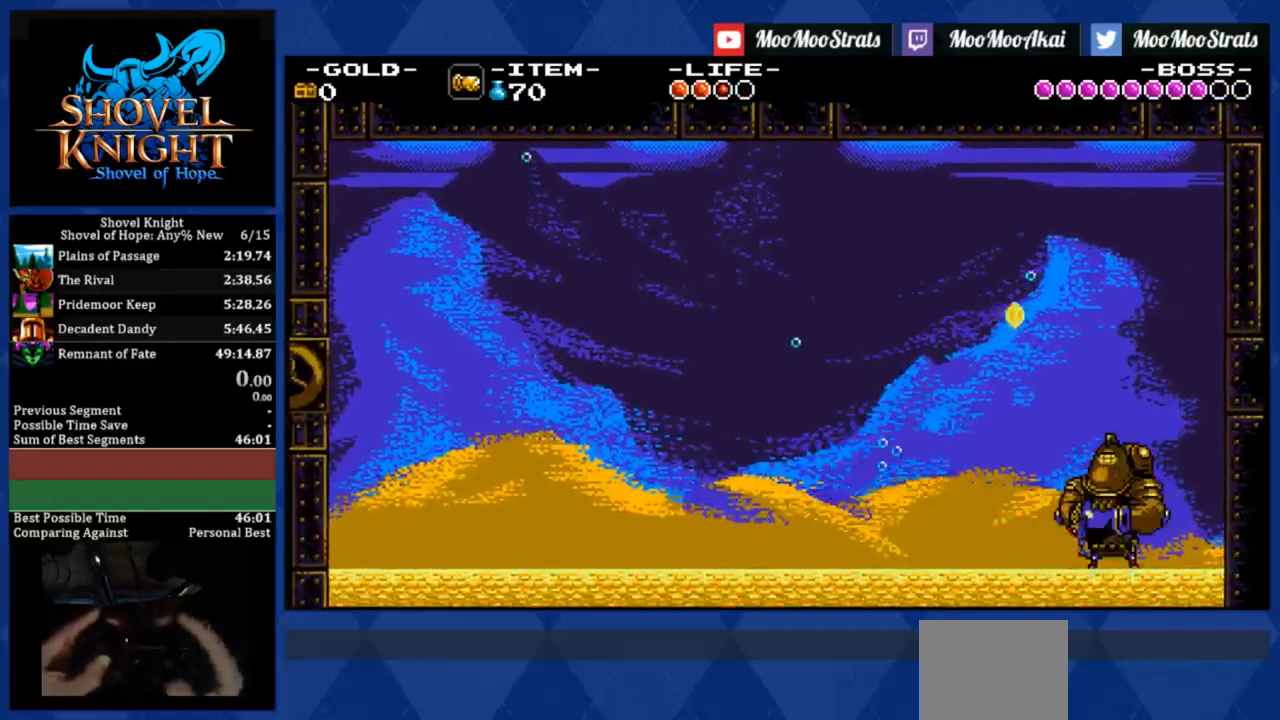
{"dt_ms": 500, "buttons": ["SQUARE", "DPAD_RIGHT"], "events": []}
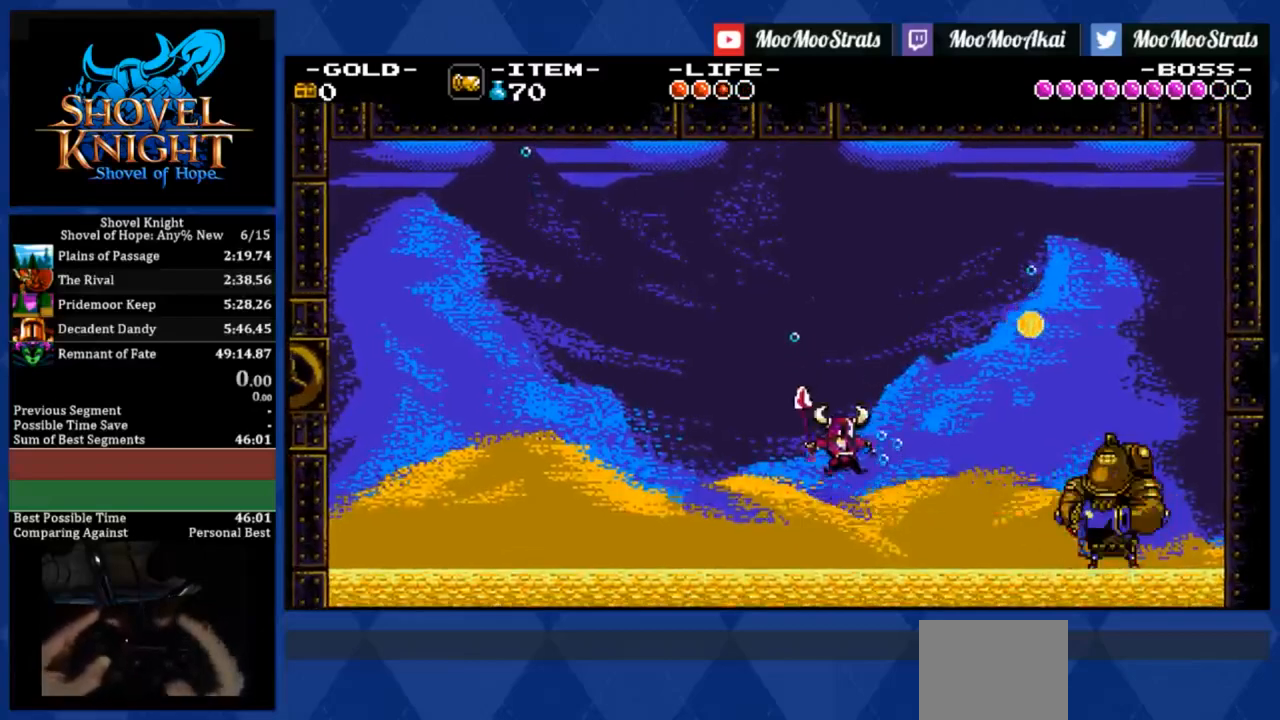
{"dt_ms": 500, "buttons": ["SQUARE", "DPAD_RIGHT"], "events": []}
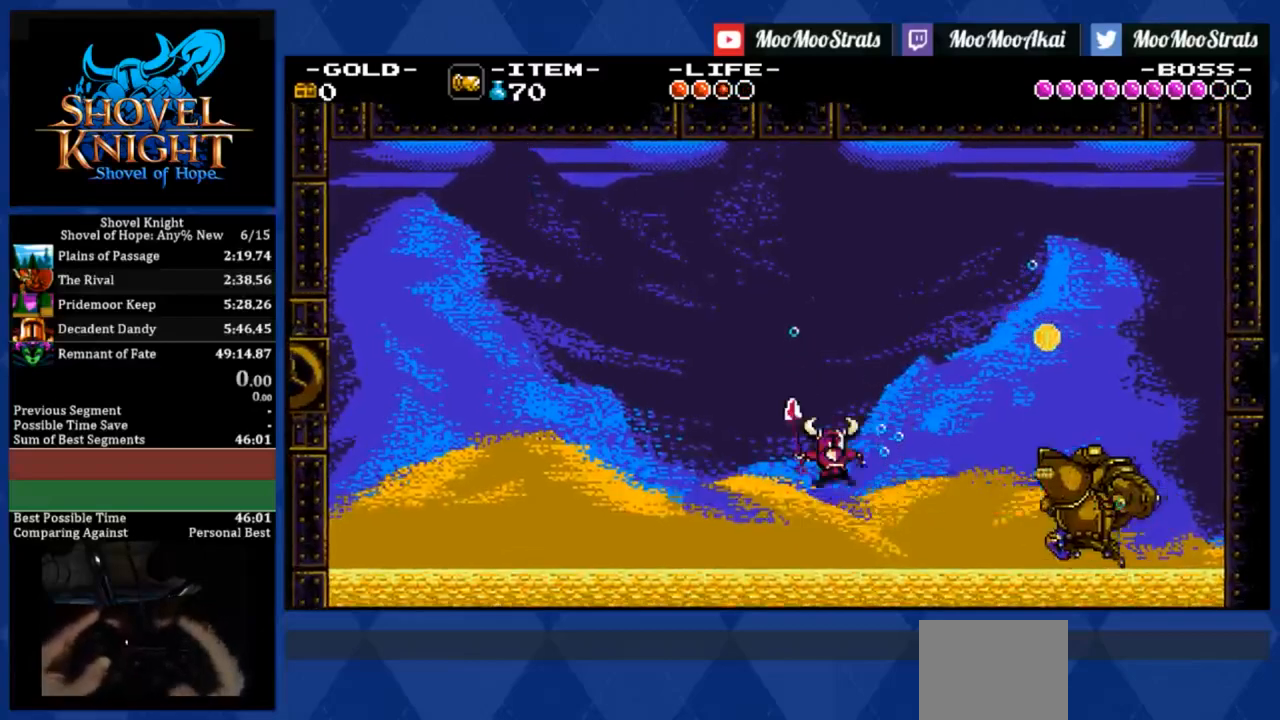
{"dt_ms": 500, "buttons": ["SQUARE"], "events": [[167, "DPAD_RIGHT", "up"]]}
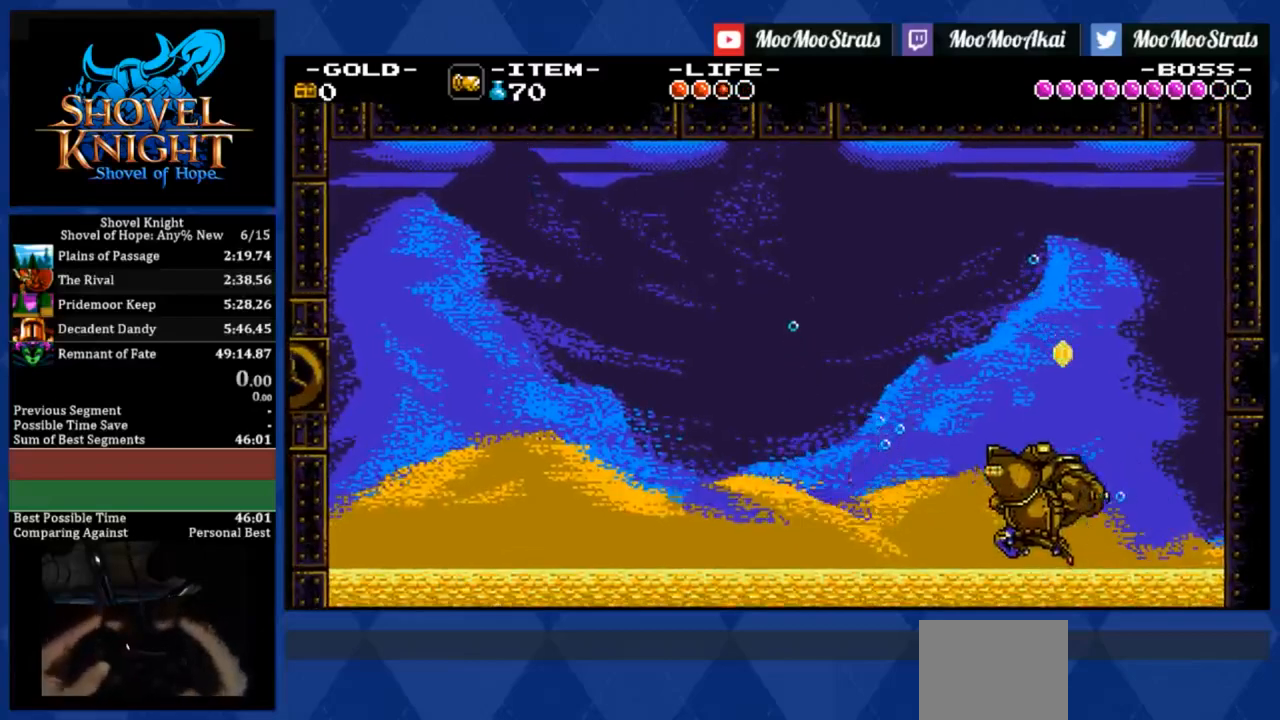
{"dt_ms": 500, "buttons": ["SQUARE"], "events": []}
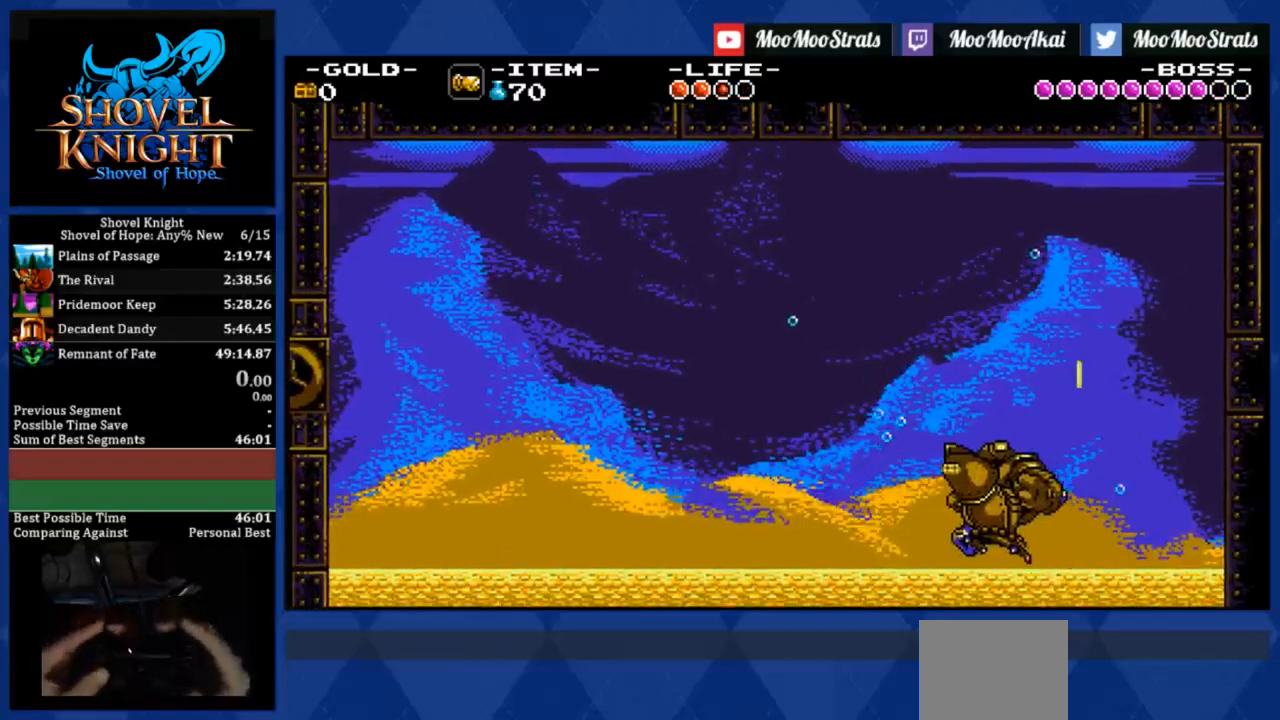
{"dt_ms": 500, "buttons": ["SQUARE"], "events": []}
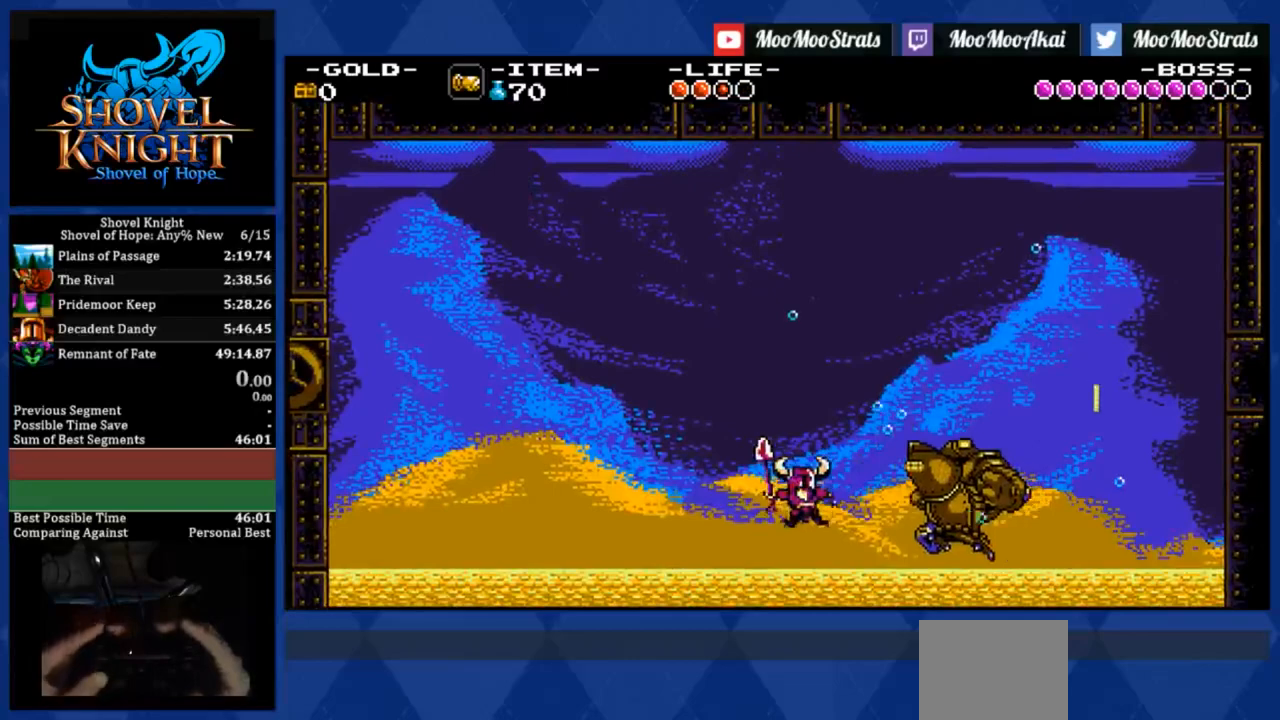
{"dt_ms": 500, "buttons": ["SQUARE"], "events": []}
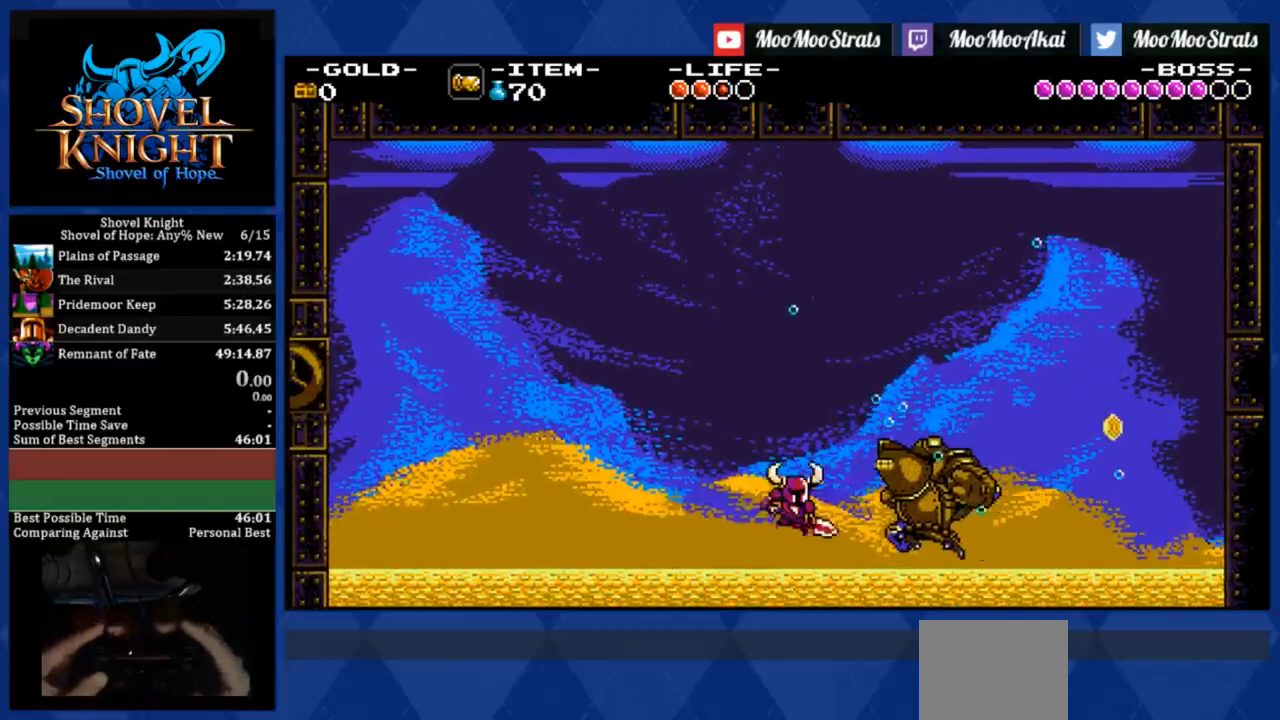
{"dt_ms": 500, "buttons": ["SQUARE", "DPAD_RIGHT"], "events": [[167, "DPAD_RIGHT", "down"]]}
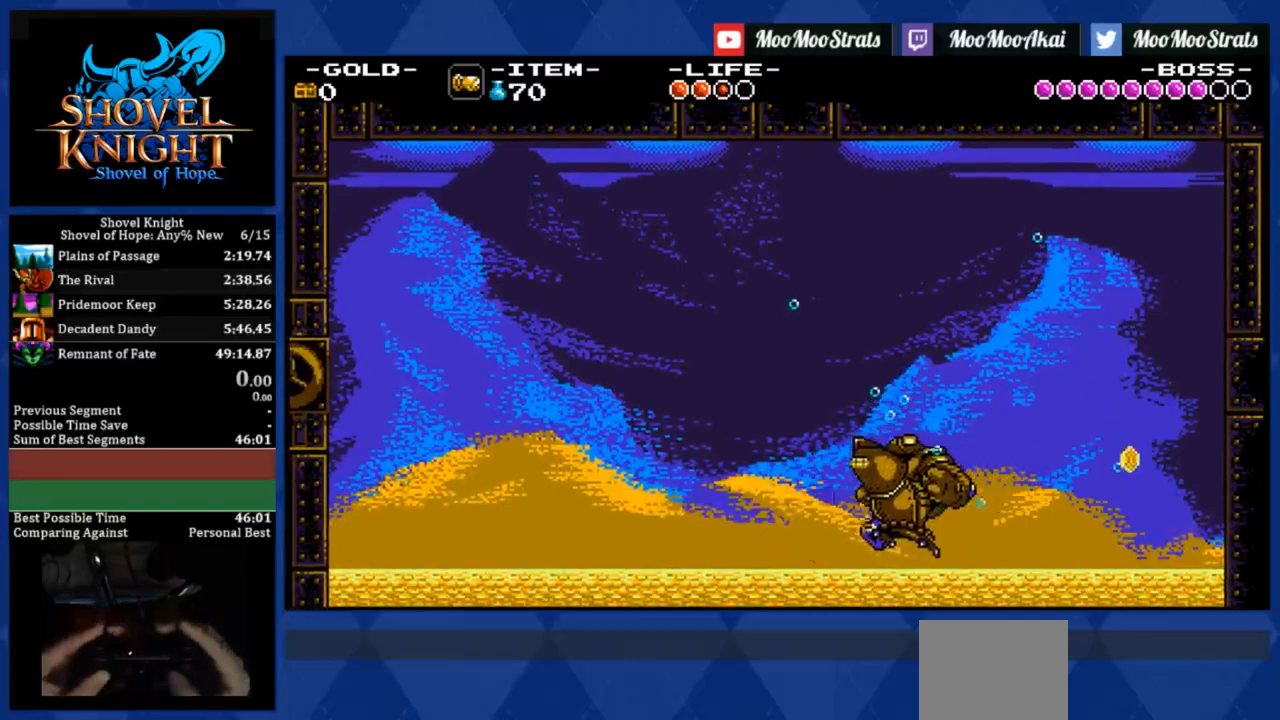
{"dt_ms": 1000, "buttons": ["SQUARE", "DPAD_RIGHT"]}
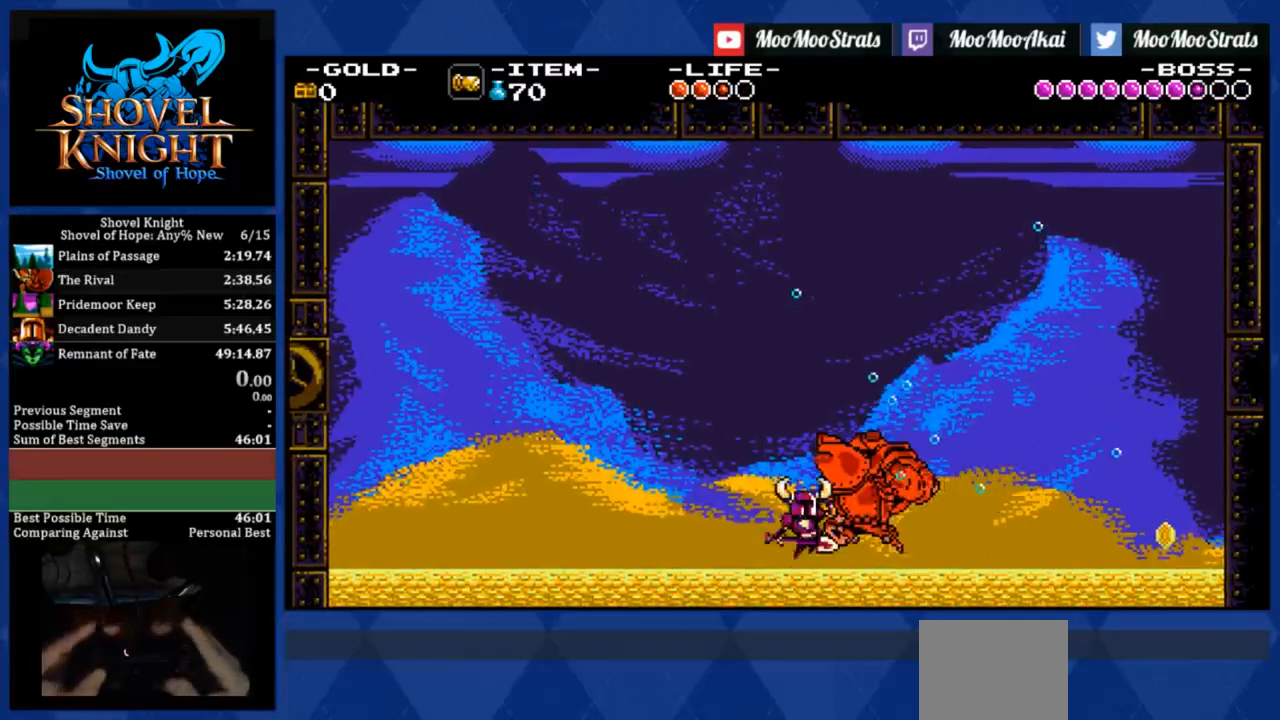
{"dt_ms": 500, "buttons": ["SQUARE"], "events": [[100, "DPAD_RIGHT", "up"]]}
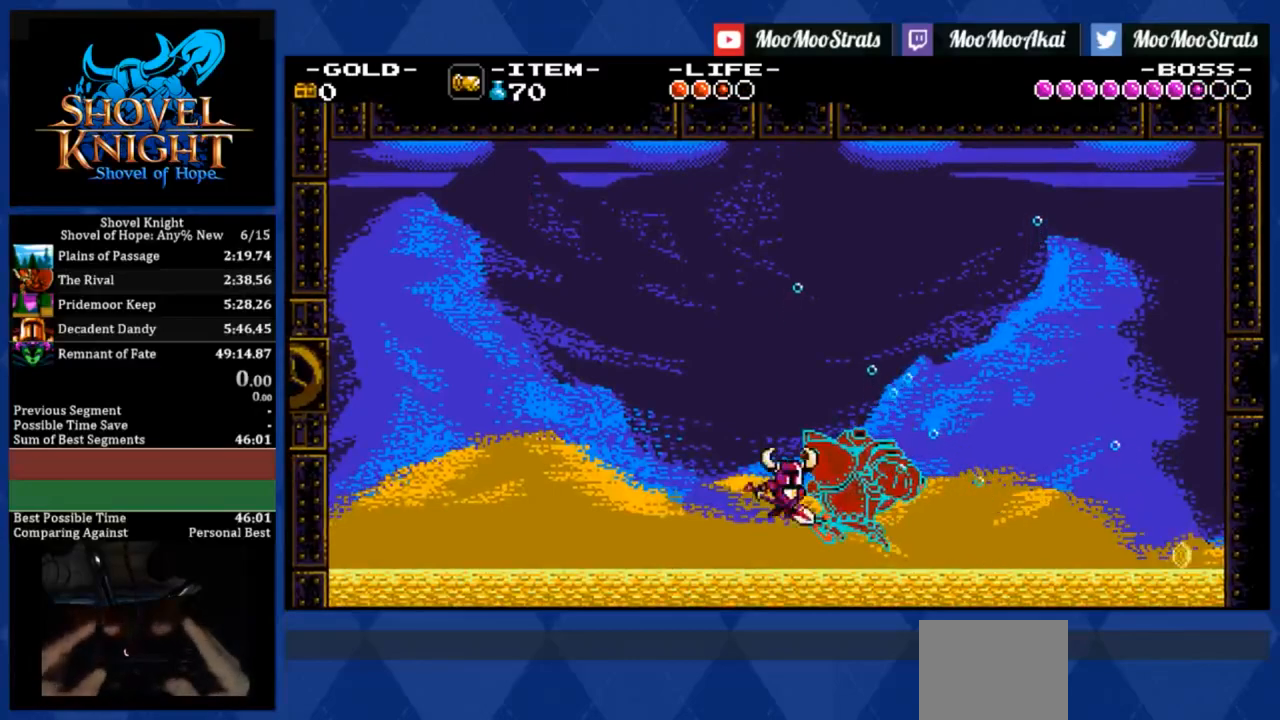
{"dt_ms": 500, "buttons": ["SQUARE"], "events": []}
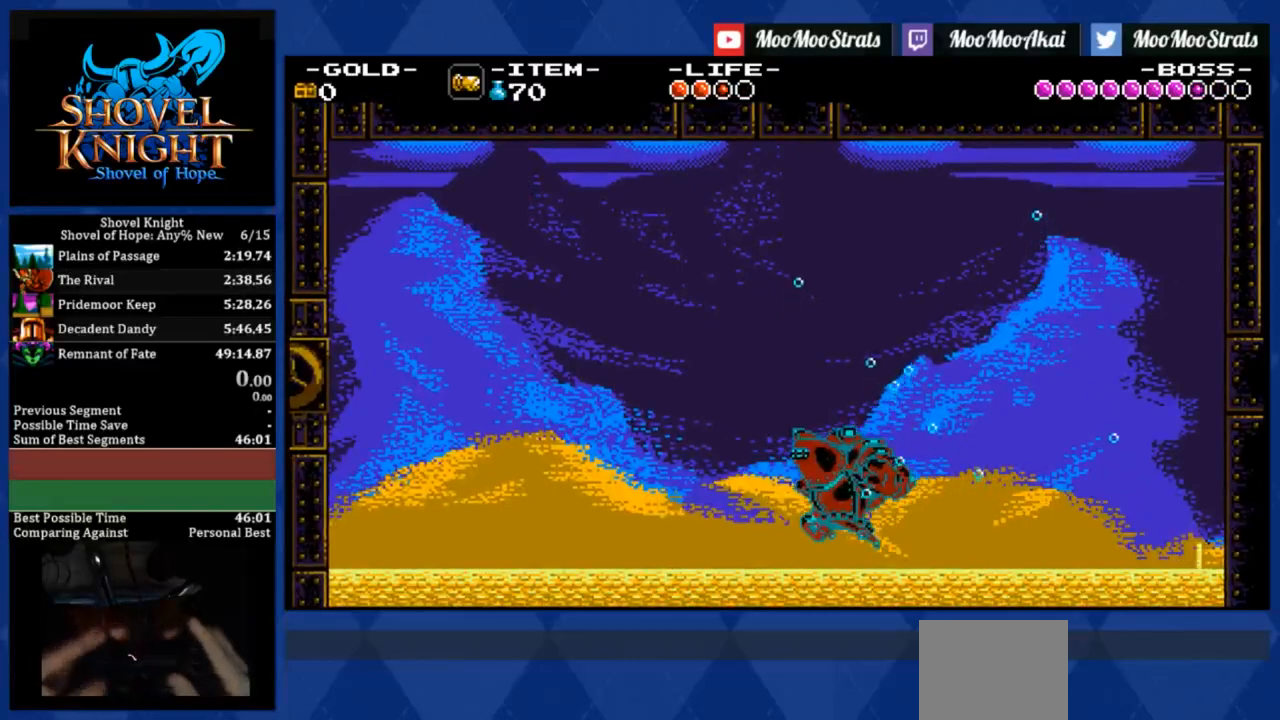
{"dt_ms": 500, "buttons": ["SQUARE"], "events": []}
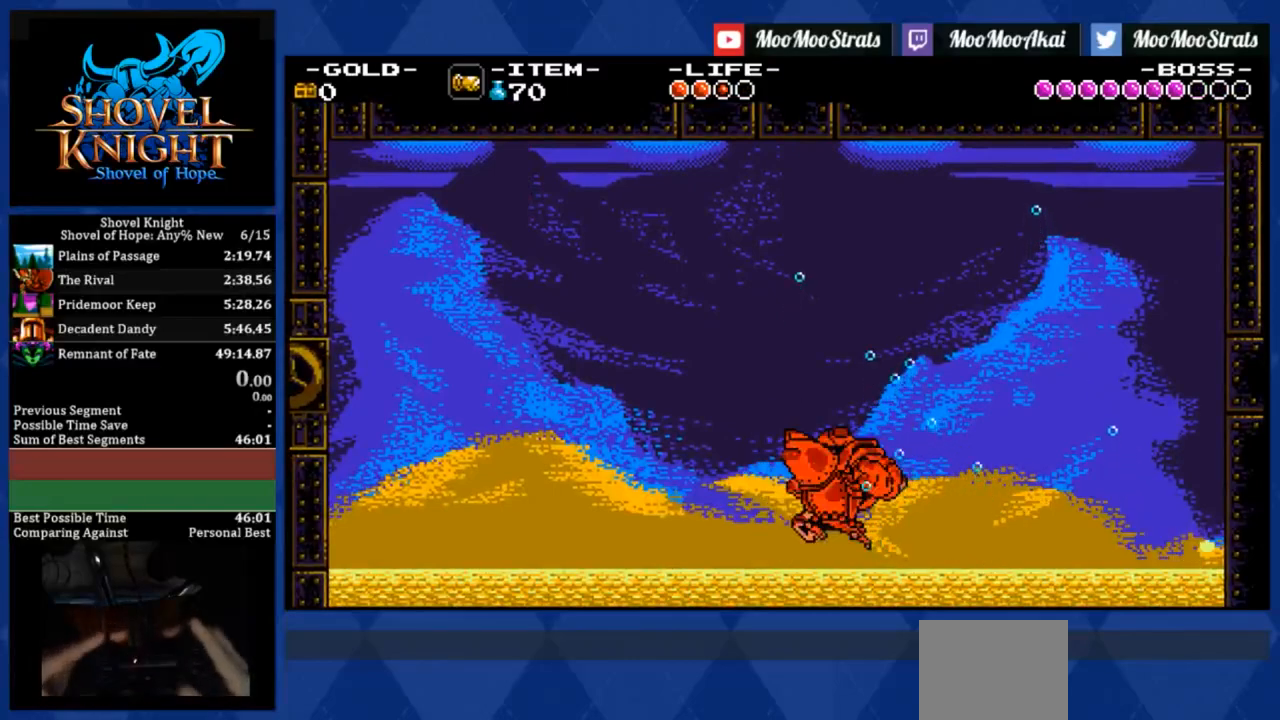
{"dt_ms": 500, "buttons": ["SQUARE"], "events": []}
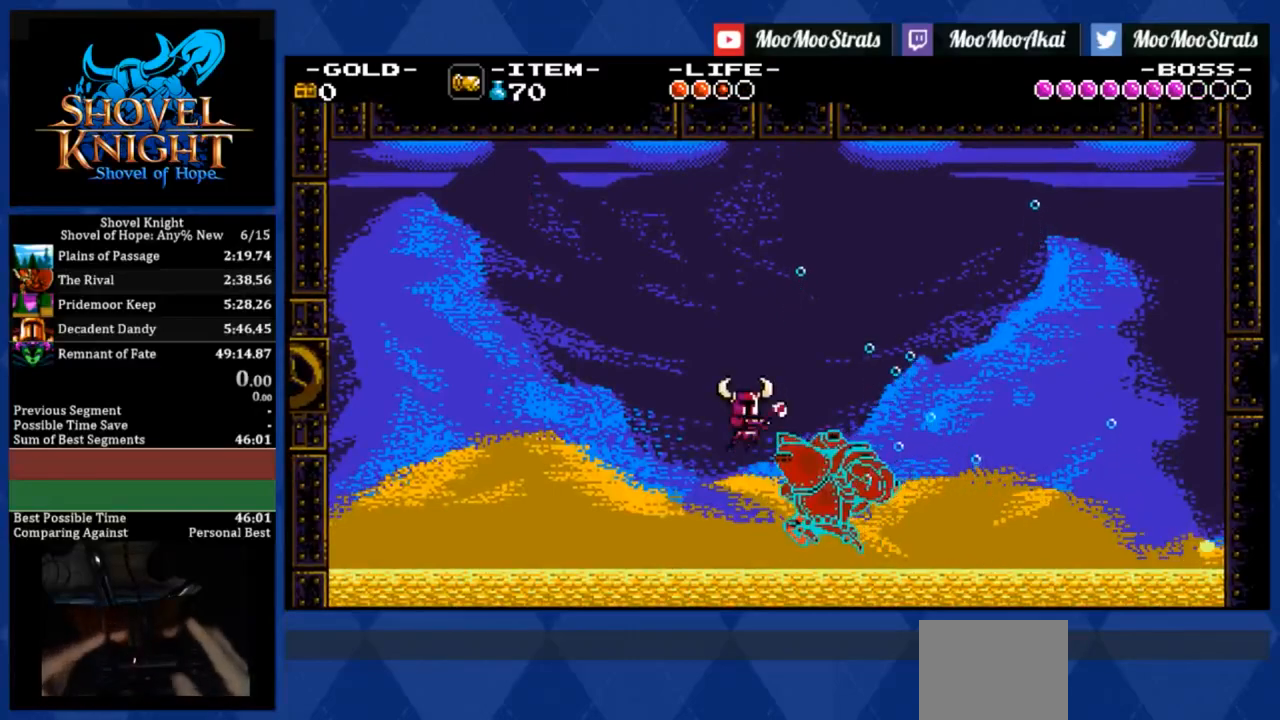
{"dt_ms": 500, "buttons": ["SQUARE"], "events": []}
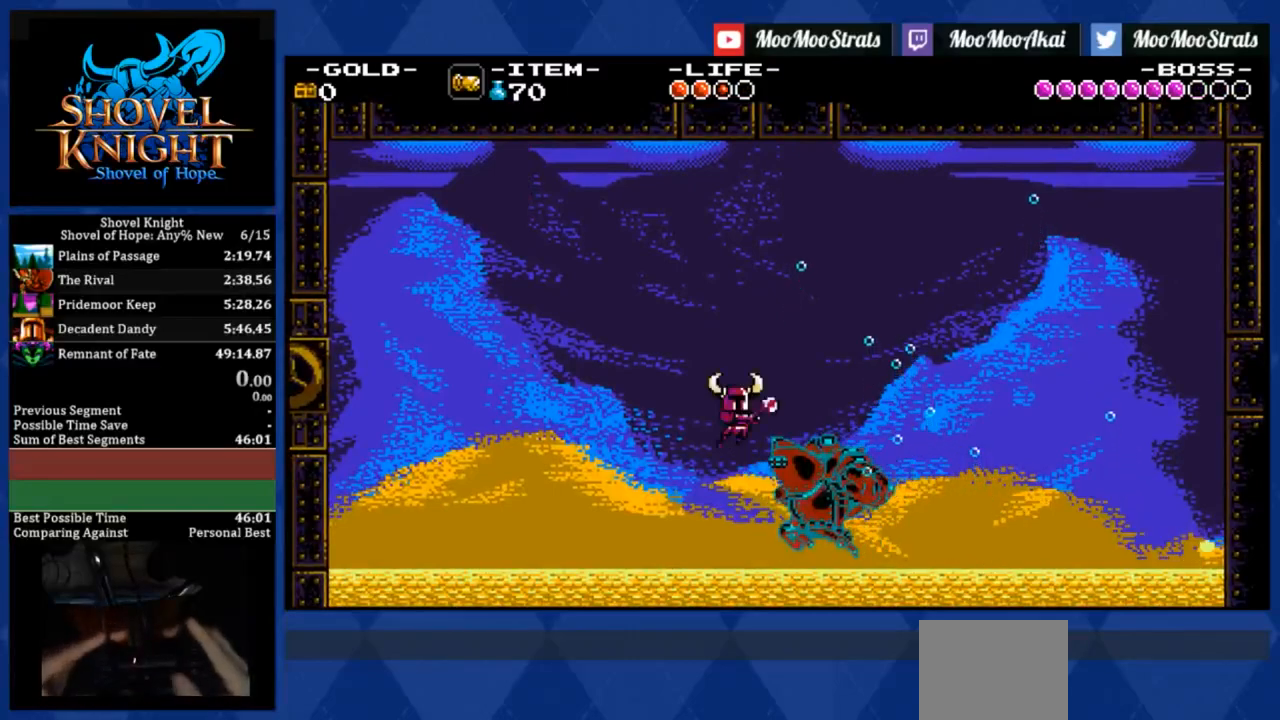
{"dt_ms": 500, "buttons": ["SQUARE"], "events": []}
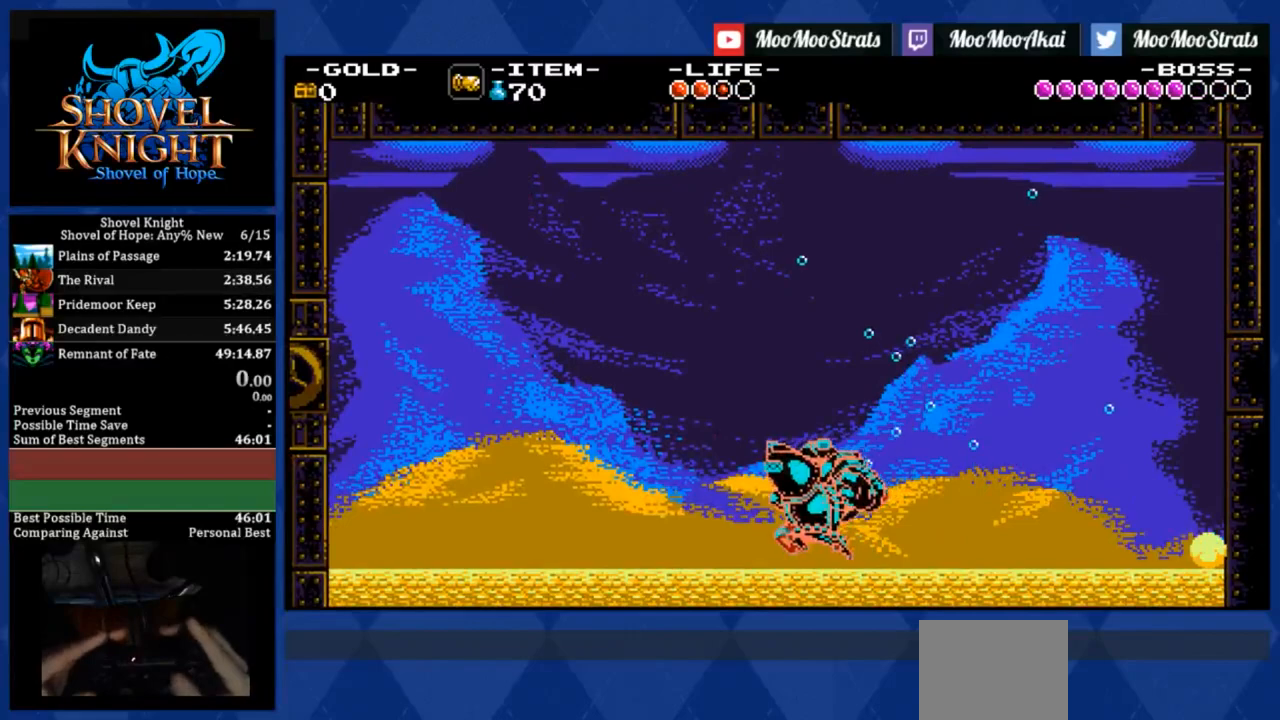
{"dt_ms": 500, "buttons": ["SQUARE"], "events": []}
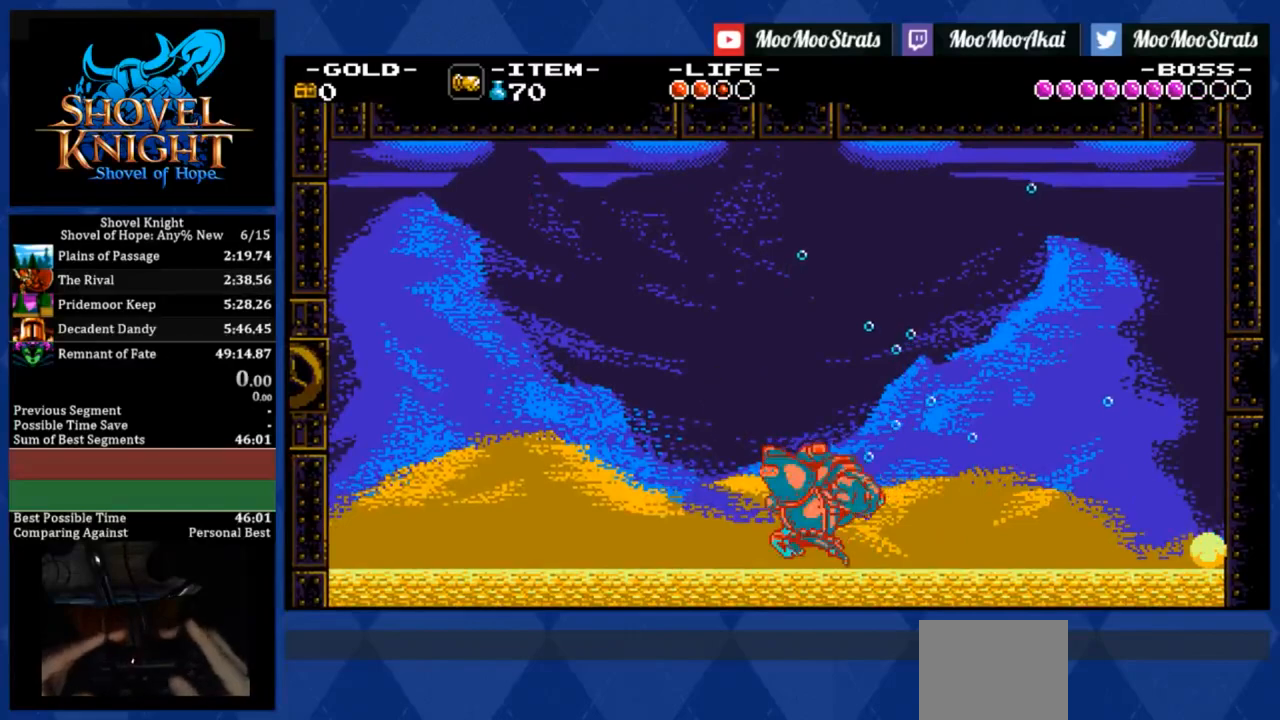
{"dt_ms": 500, "buttons": []}
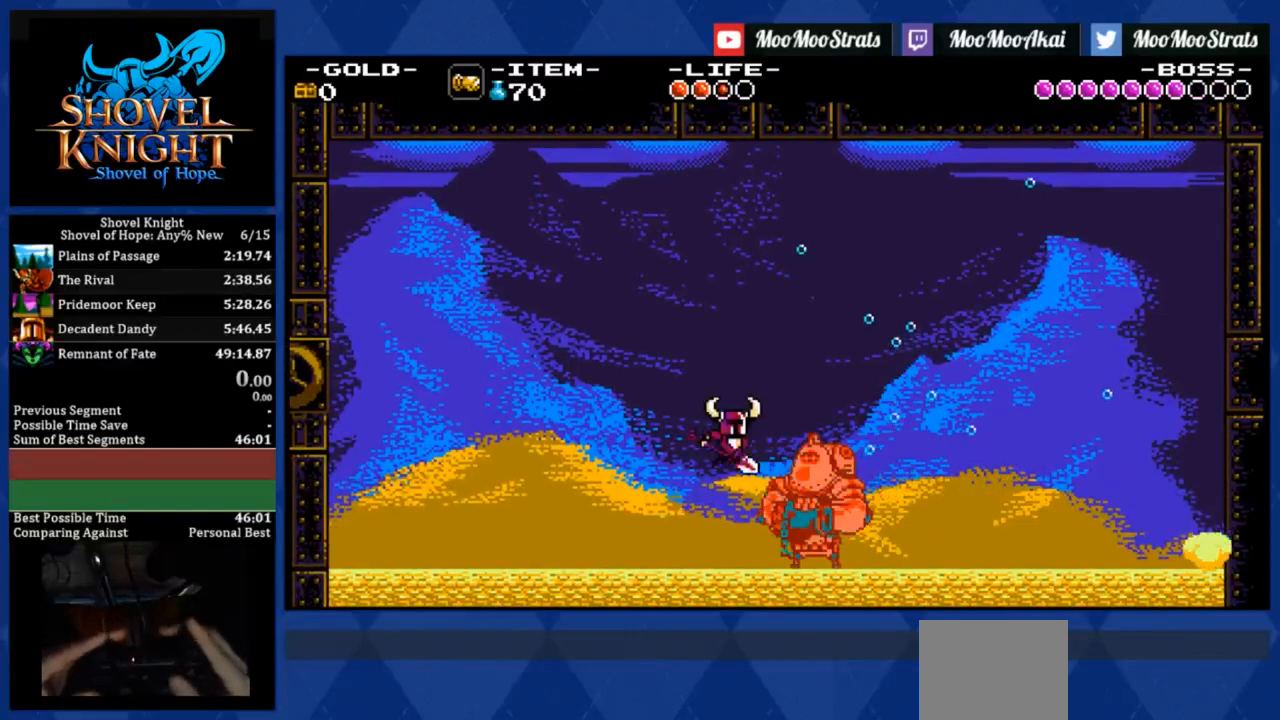
{"dt_ms": 500, "buttons": ["SQUARE"], "events": [[333, "SQUARE", "down"]]}
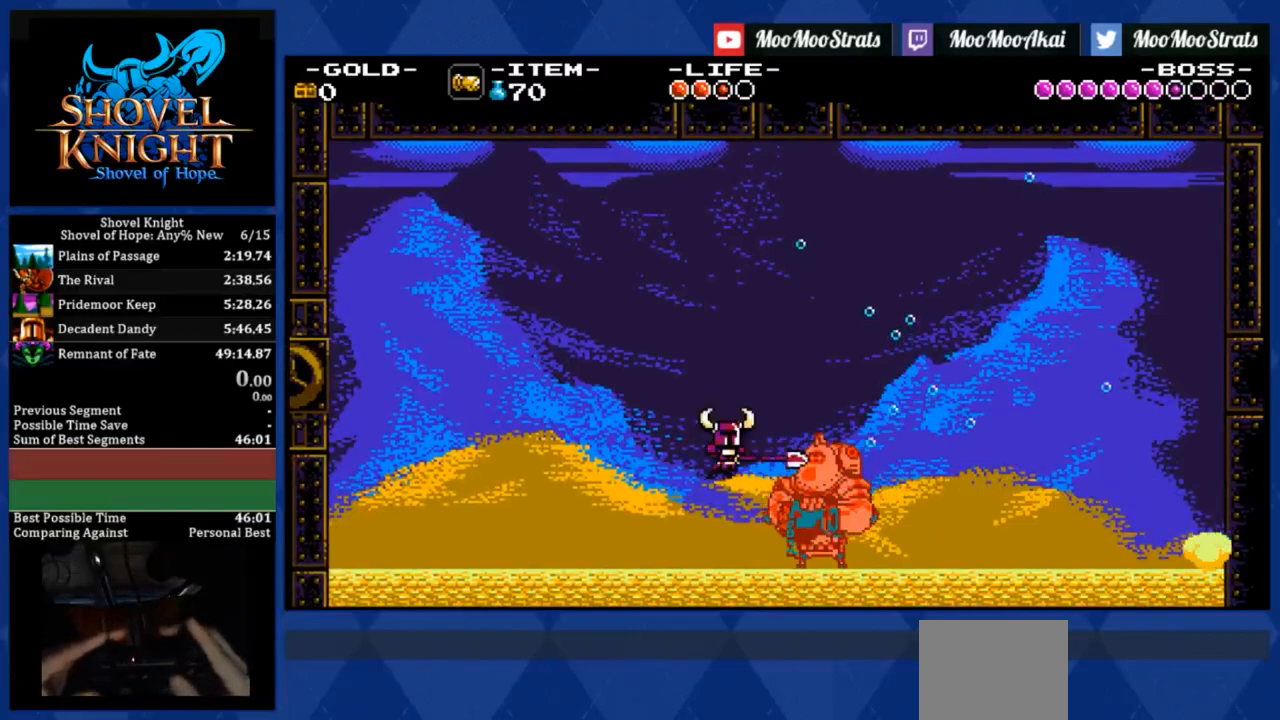
{"dt_ms": 500, "buttons": ["SQUARE"], "events": []}
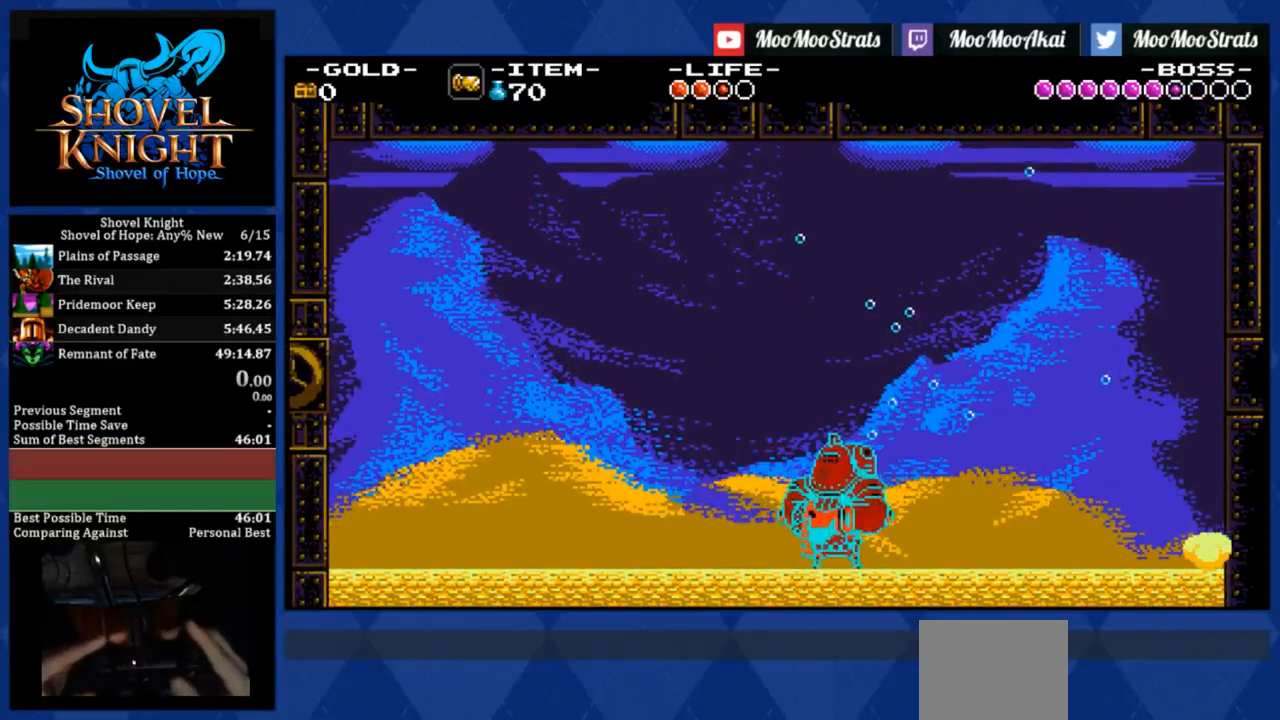
{"dt_ms": 500, "buttons": ["SQUARE"], "events": []}
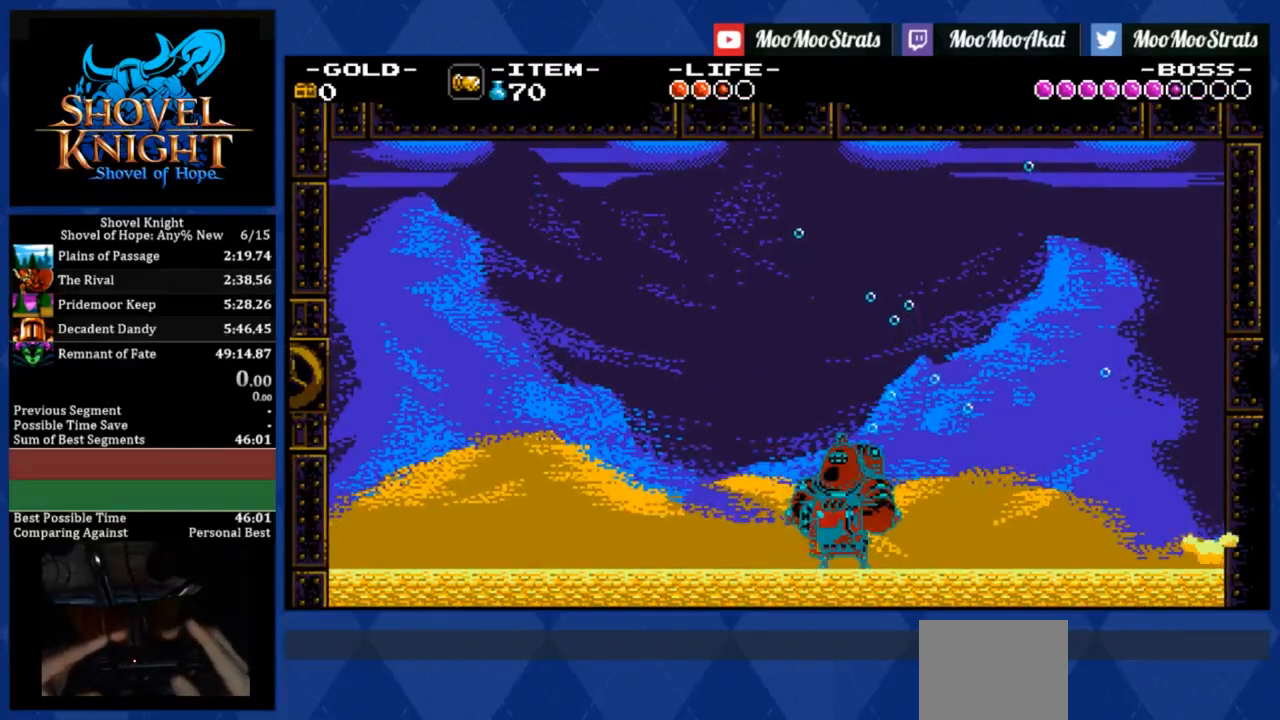
{"dt_ms": 500, "buttons": ["SQUARE"], "events": []}
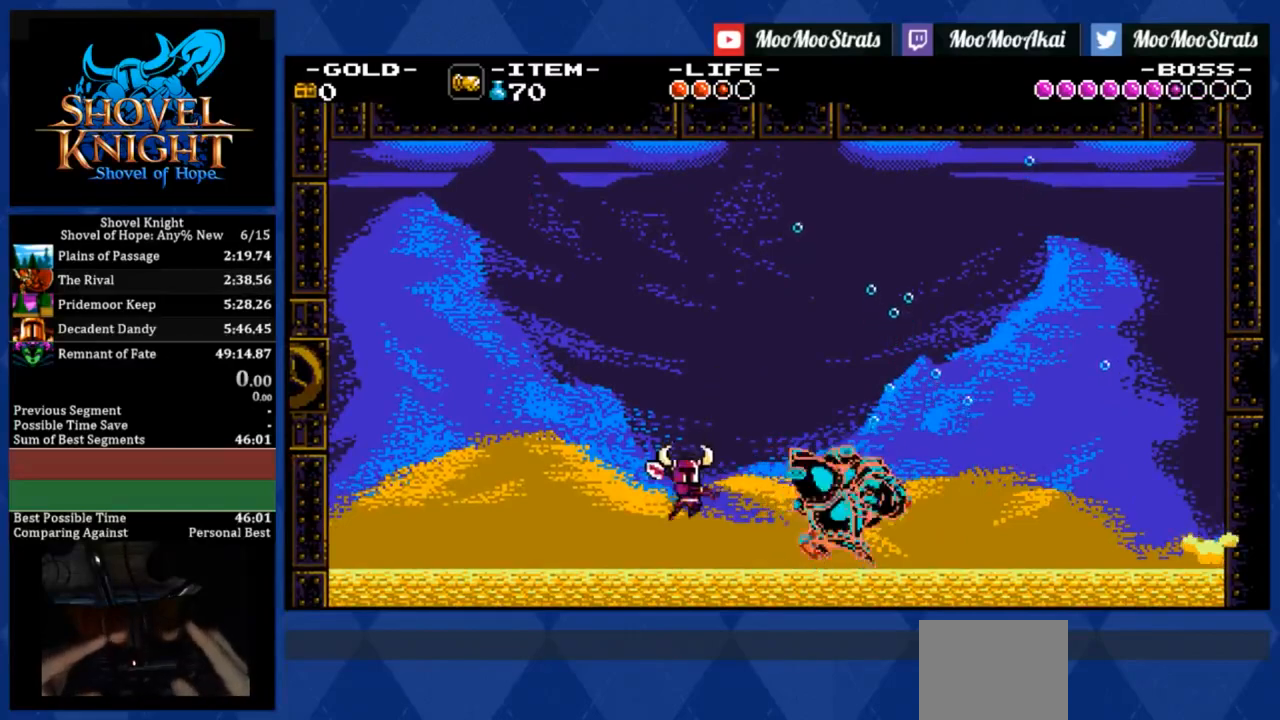
{"dt_ms": 500, "buttons": ["SQUARE"], "events": []}
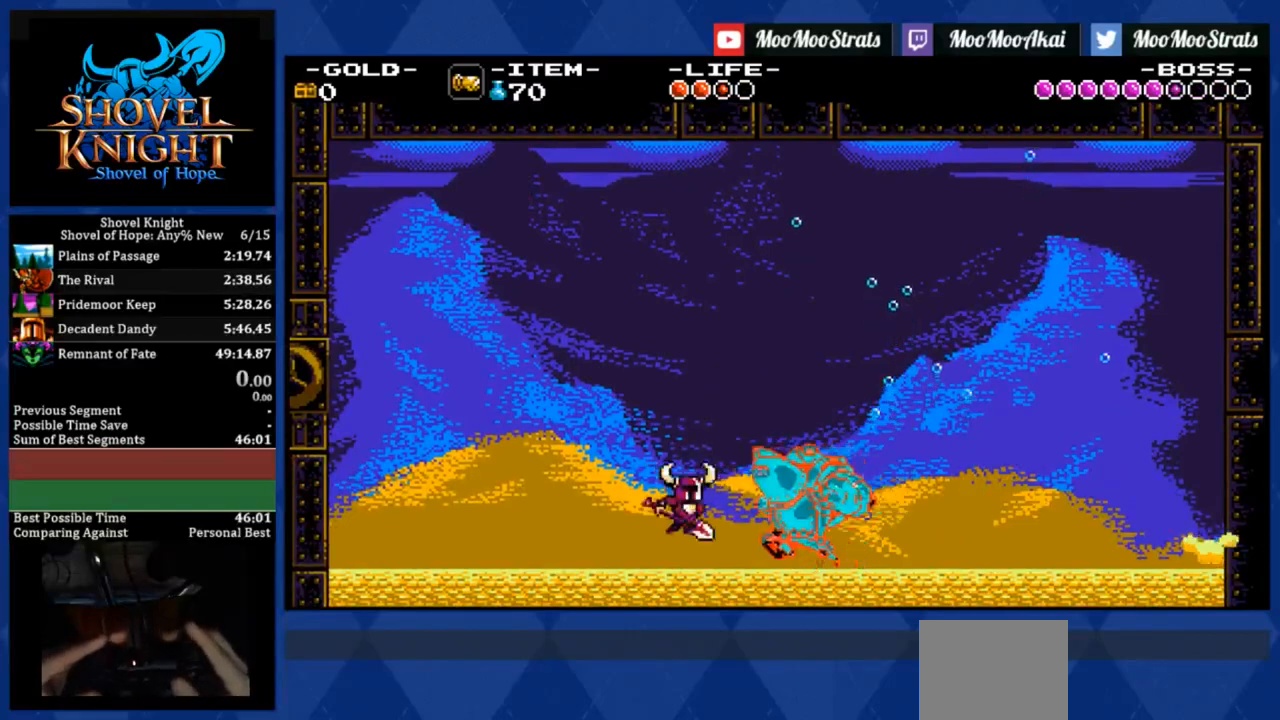
{"dt_ms": 500, "buttons": ["SQUARE"], "events": [[317, "SQUARE", "up"], [500, "SQUARE", "down"]]}
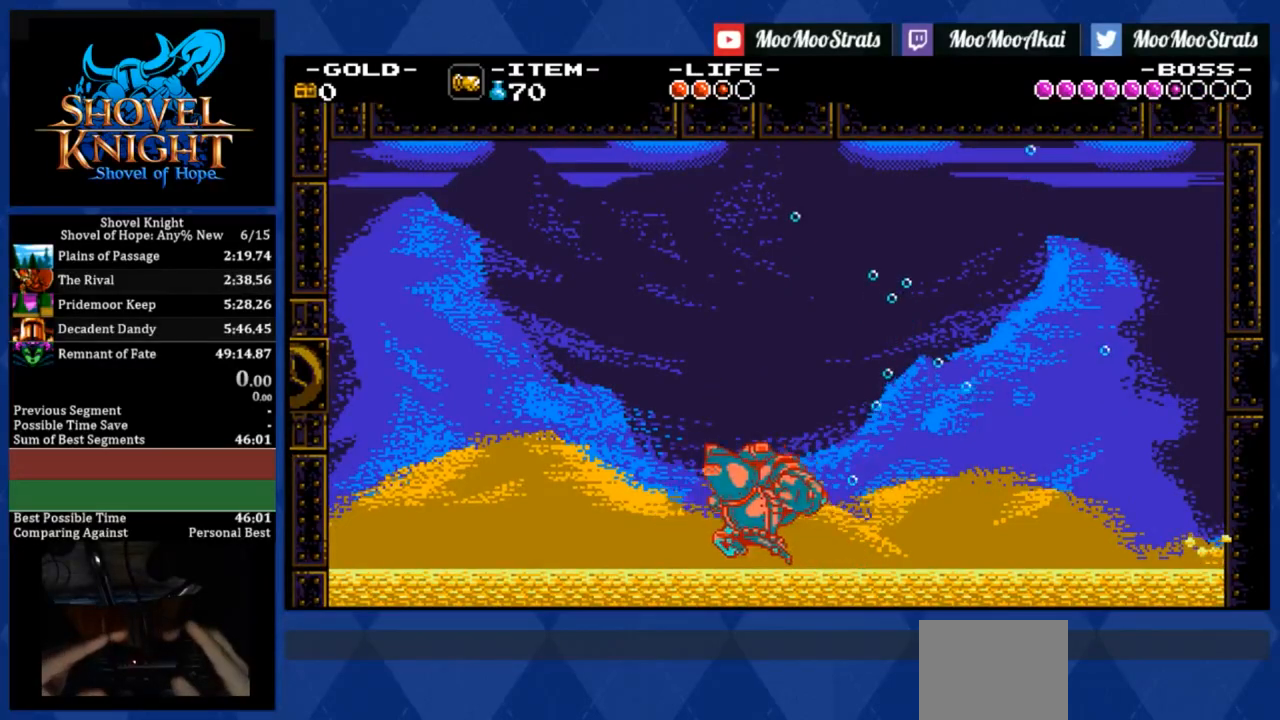
{"dt_ms": 500, "buttons": ["SQUARE"], "events": []}